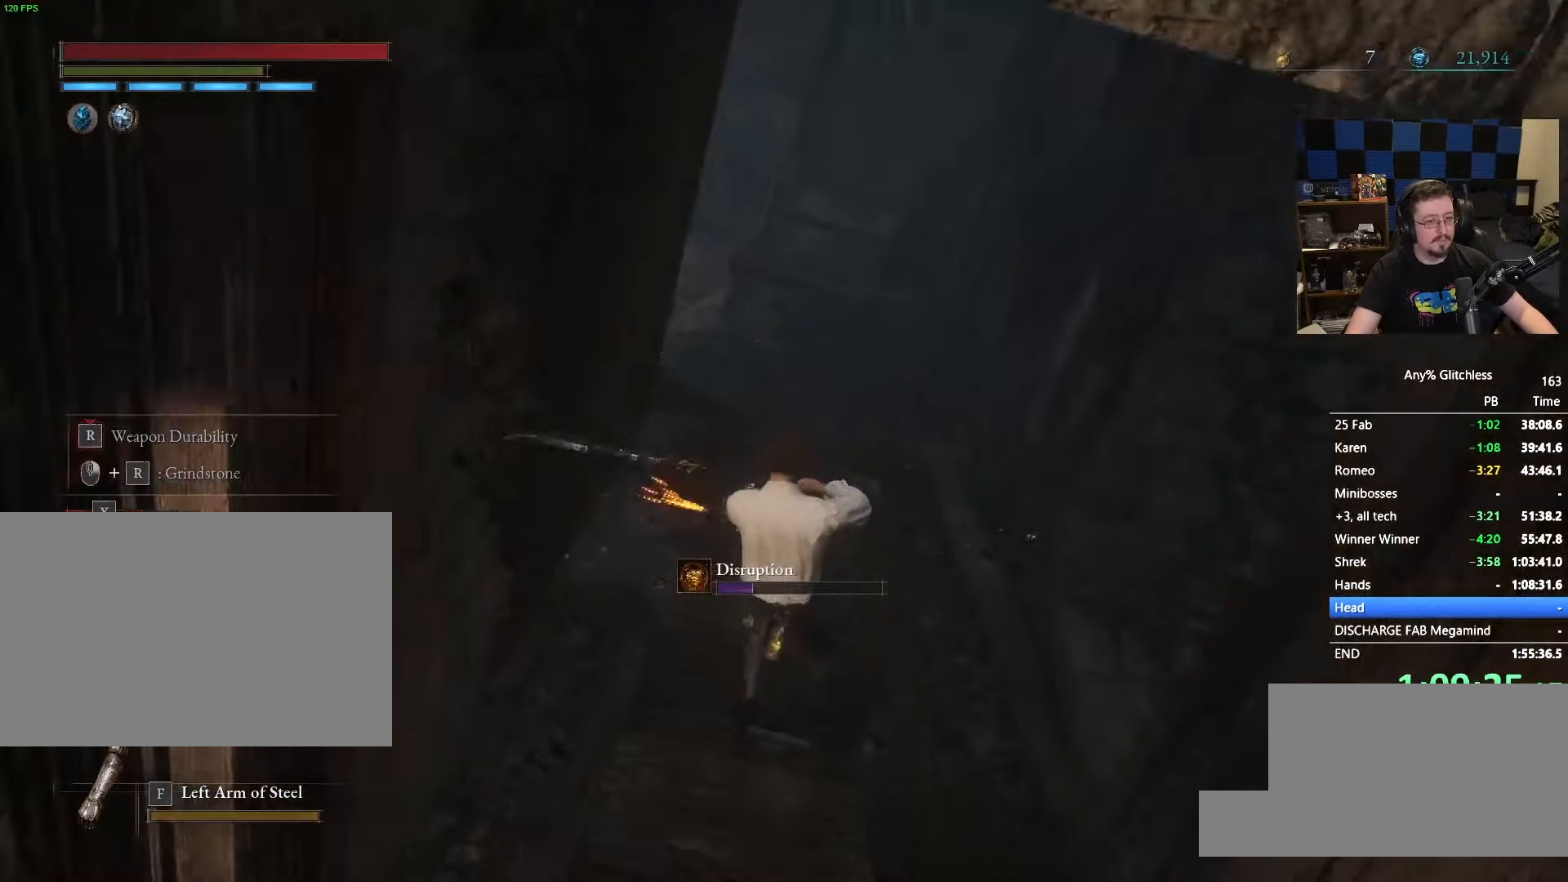
Gameplay with keyboard and mouse; each line is a JSON object with the keys and mouse buttons held at the frame after it. "events" lists presses ("down") and releases ("up") of "1", "3", "4", "5", "a", "alt", "c", "caps_lock", "ctrl", "d", "e", "f", "g", "r", "s", "shift", "space", "t", "tab", "v", "w" and "mouse_wheel" between this image and that frame as [ms after this image, input, new state], when the widget could be followed in between. "mouse_wheel" = the "wheel" button of the "mouse" list. No other keys are recorded. "wheel" means that the mouse wheel is clicked or scrolled. Not read: mouse_move x.
{"keys": ["space", "w"], "mouse": [], "events": []}
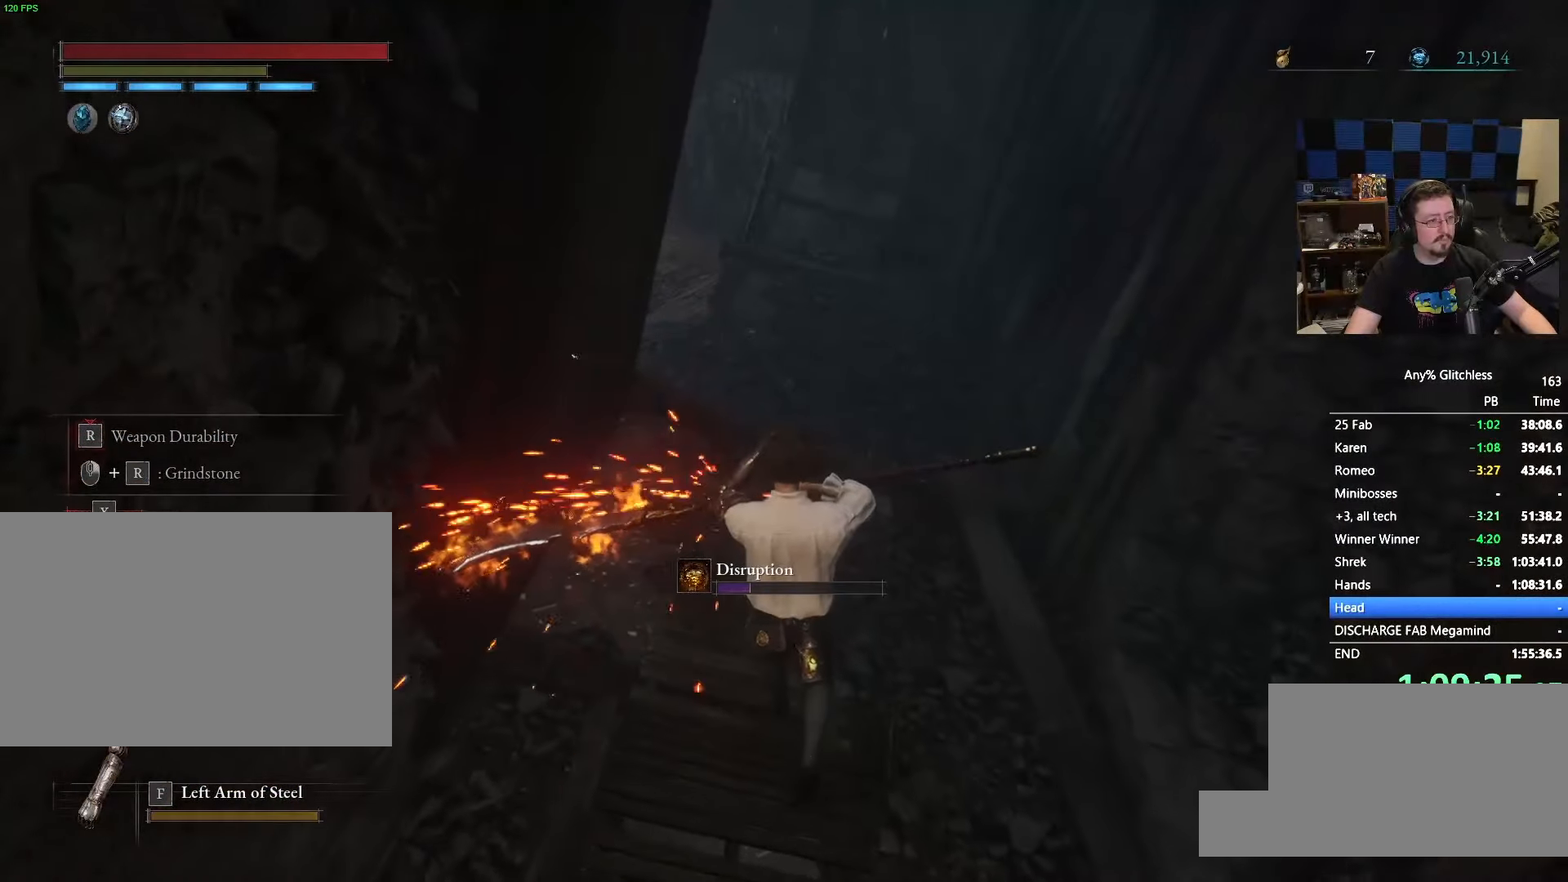
{"keys": ["space", "w"], "mouse": [], "events": []}
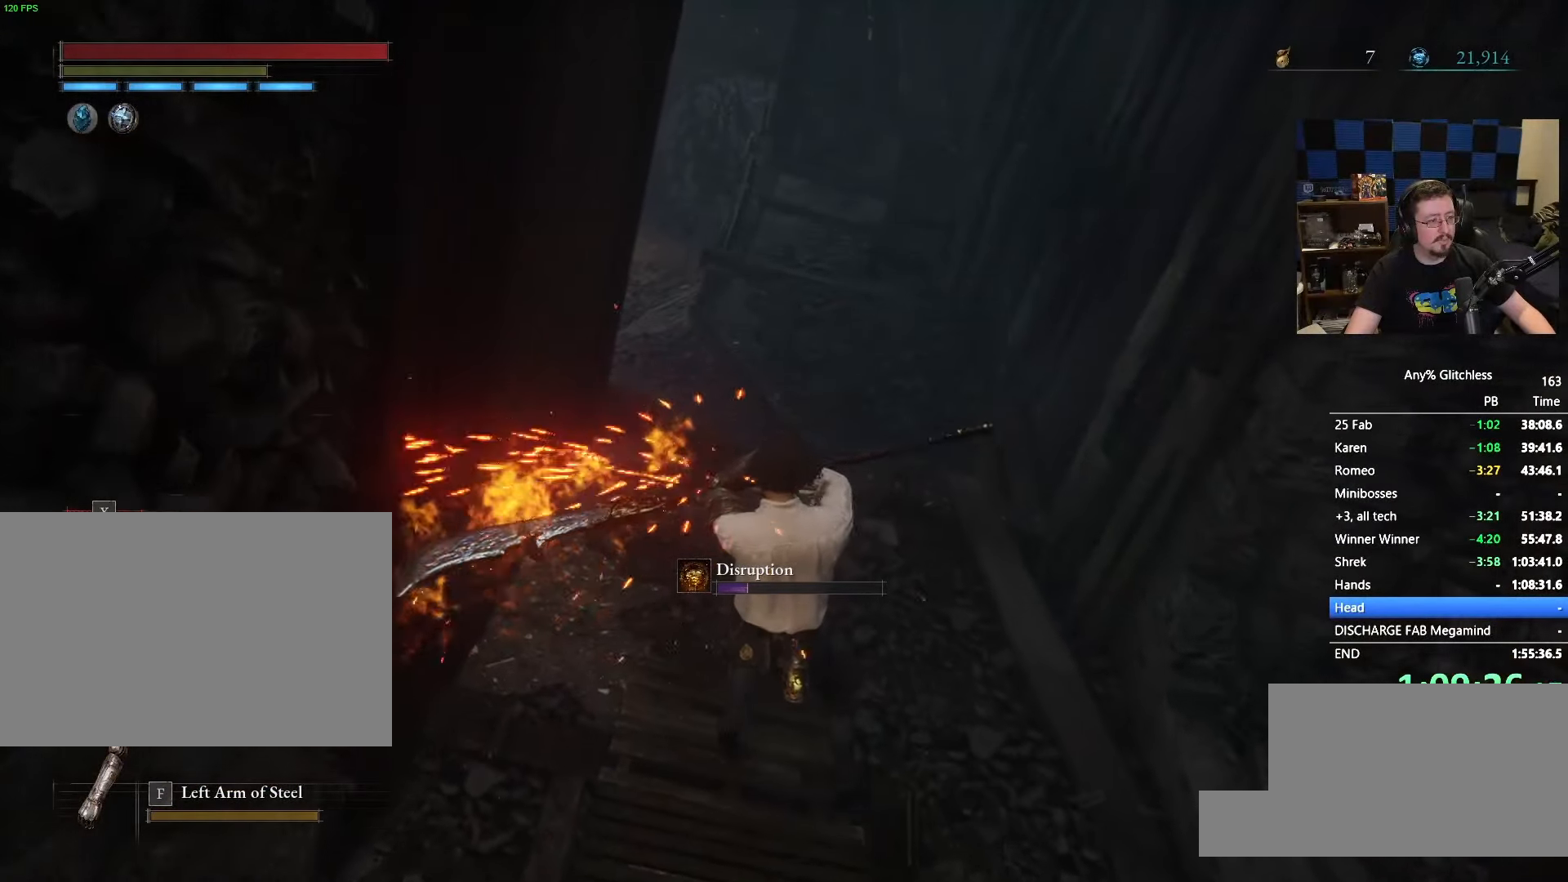
{"keys": ["space", "w"], "mouse": [], "events": []}
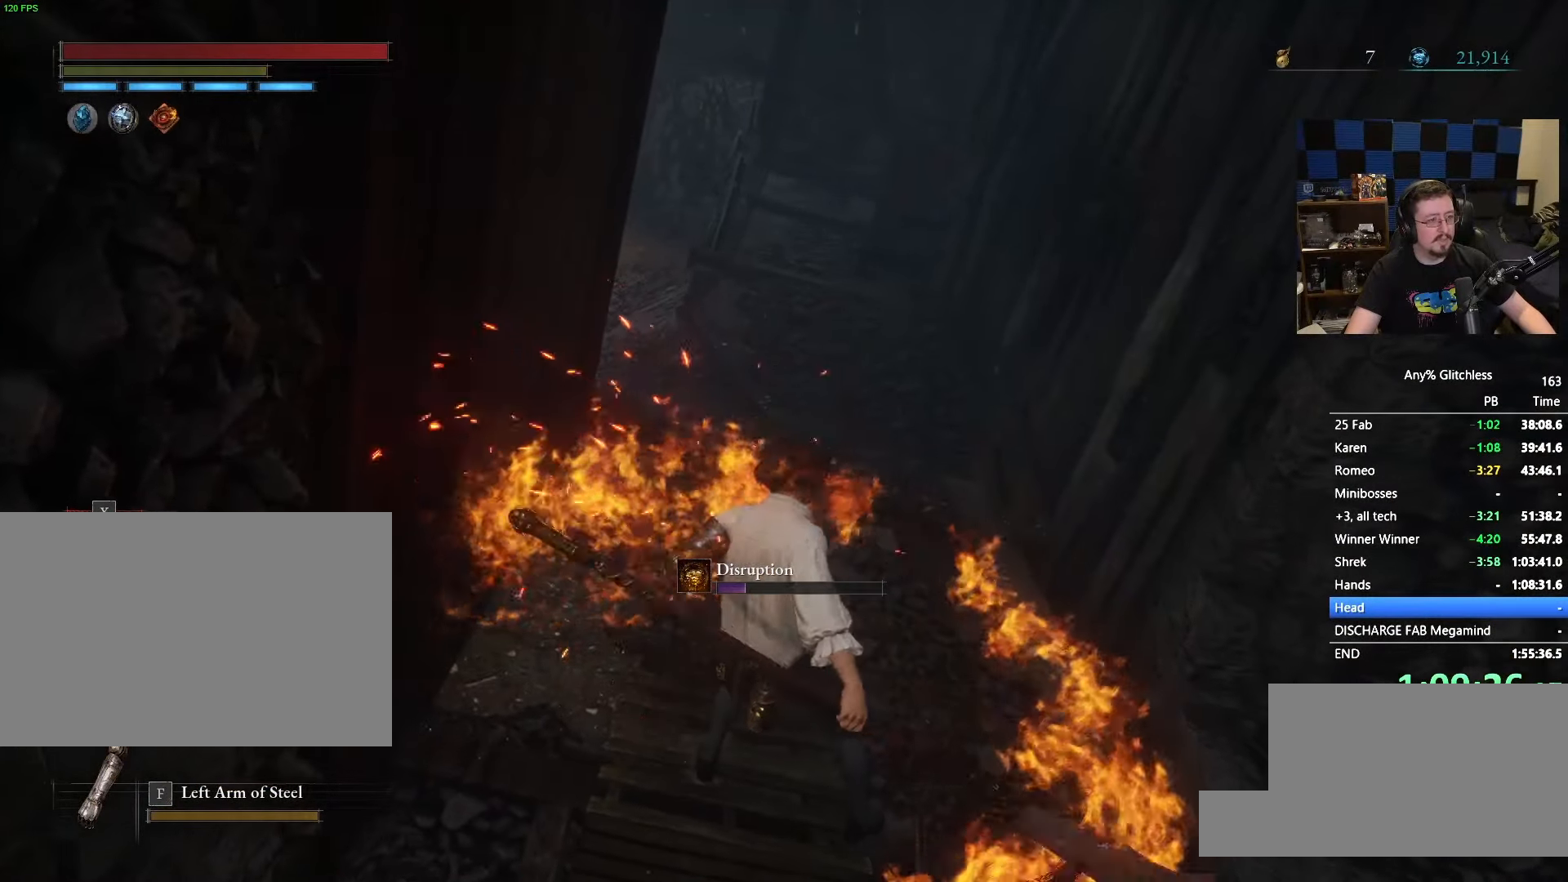
{"keys": ["space", "w"], "mouse": [], "events": []}
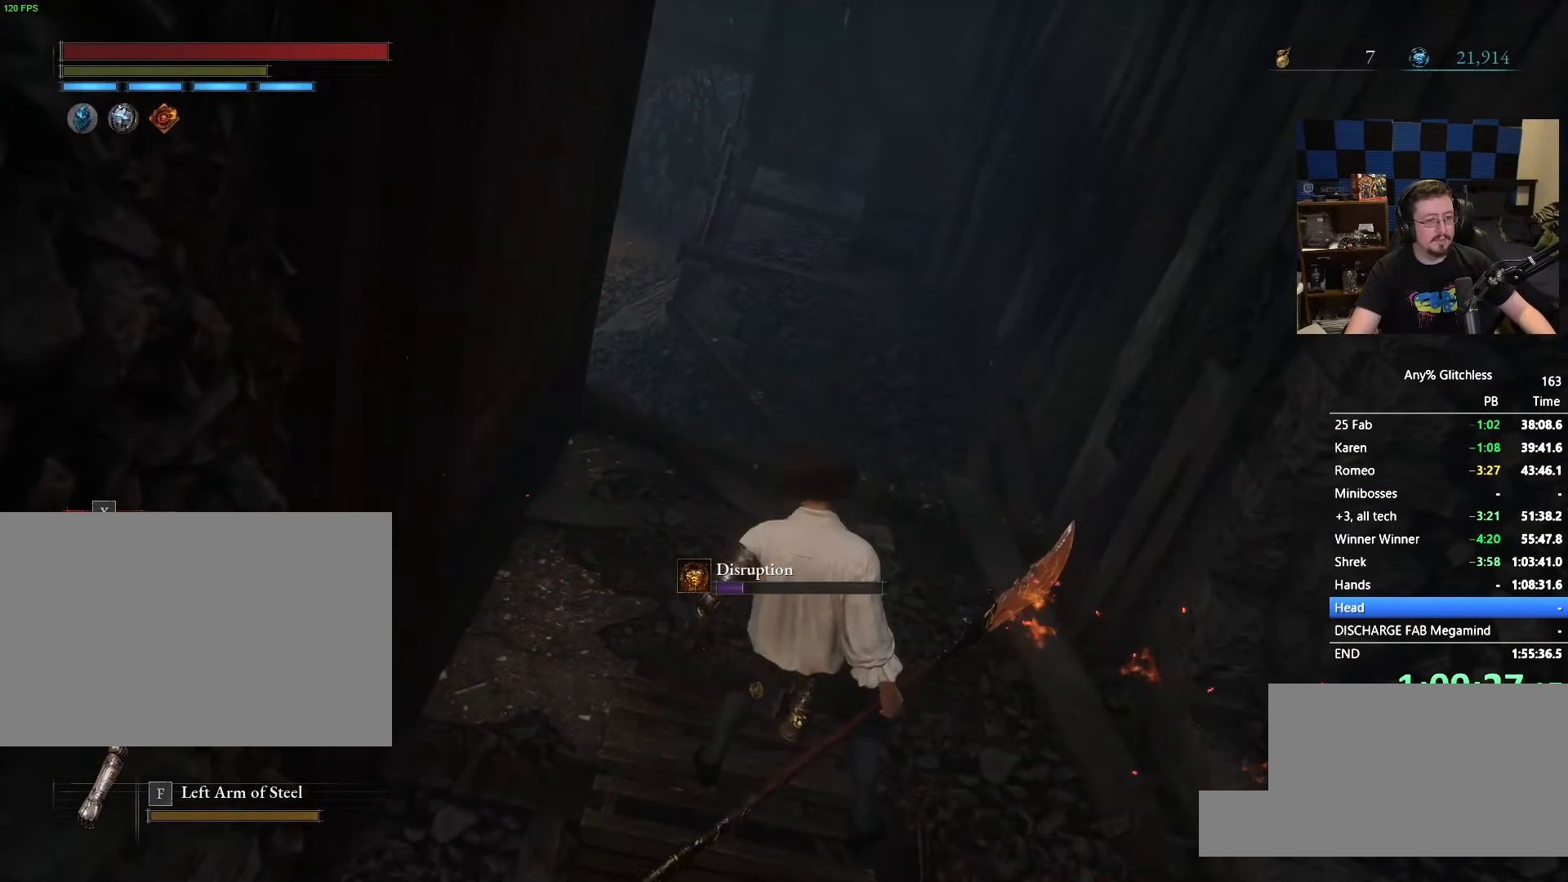
{"keys": ["space", "w"], "mouse": [], "events": []}
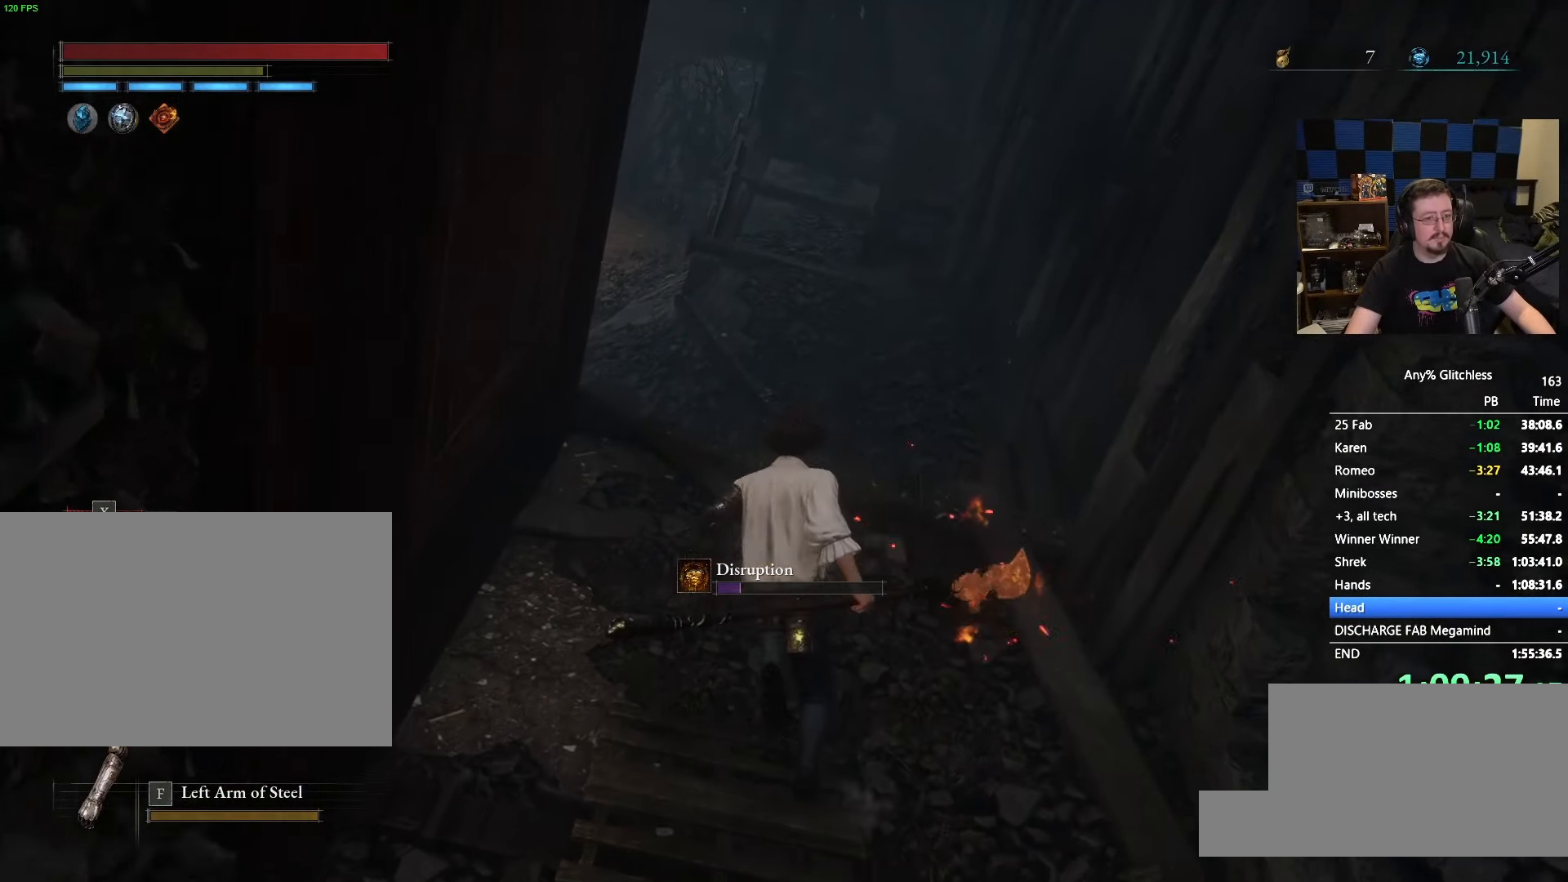
{"keys": ["space", "w"], "mouse": [], "events": []}
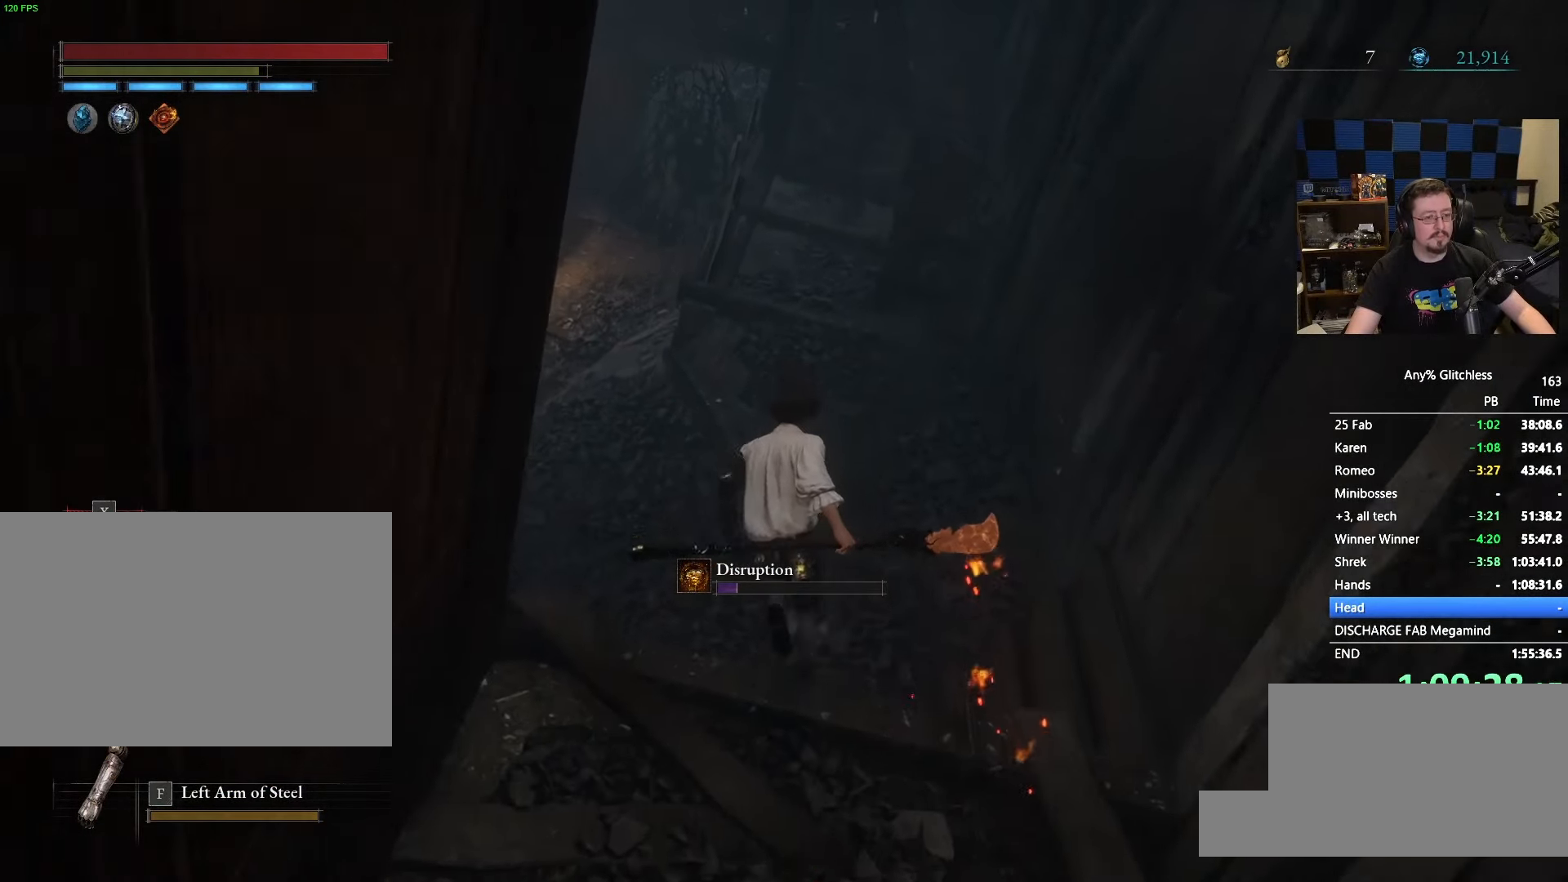
{"keys": ["w"], "mouse": [], "events": [[250, "space", "up"]]}
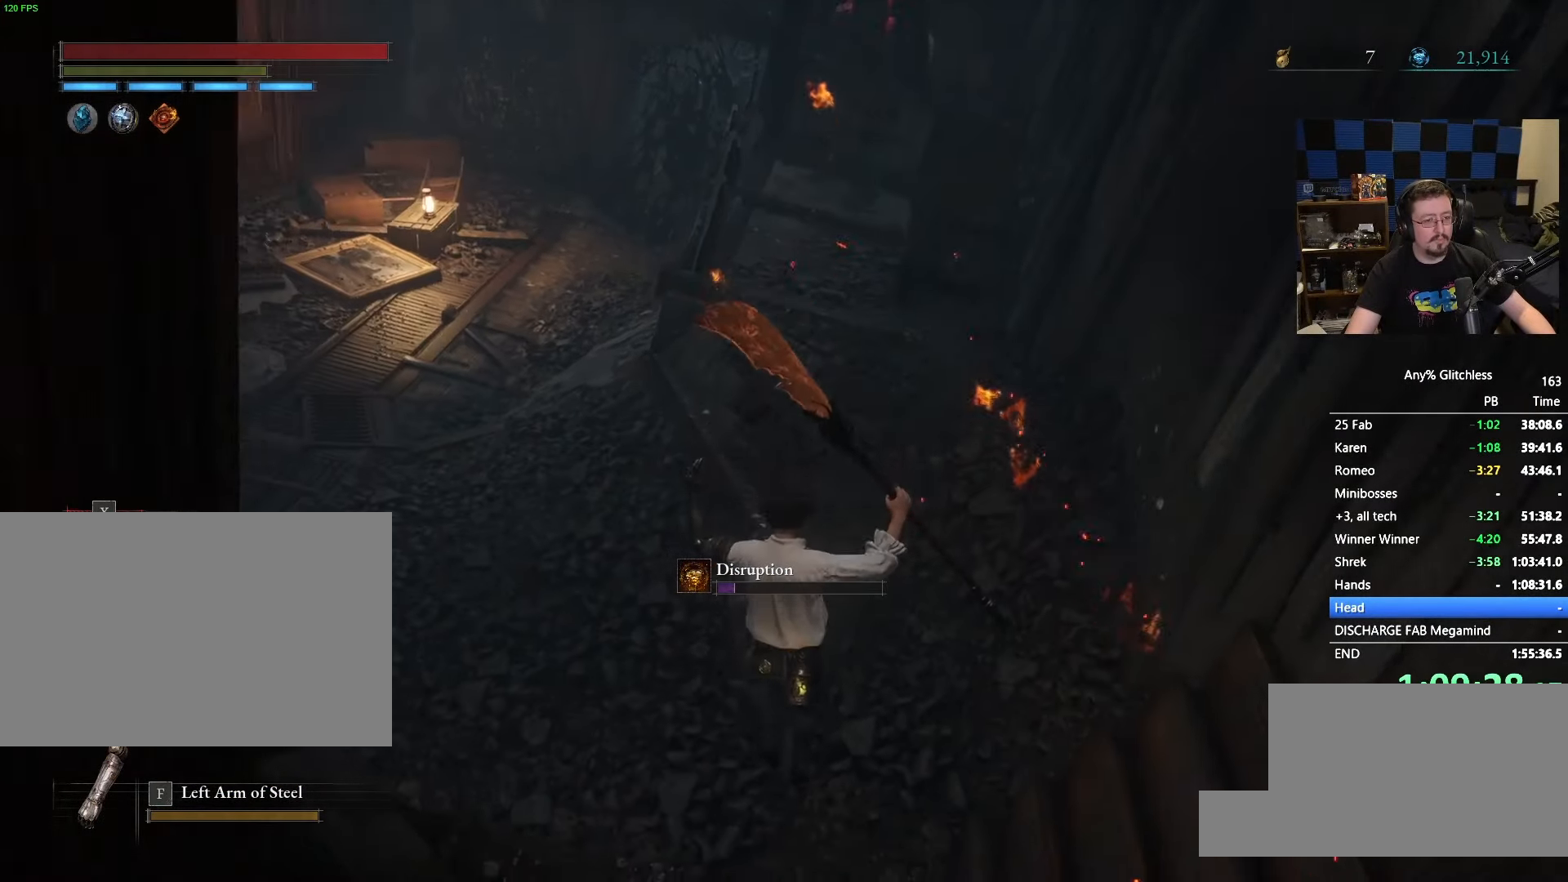
{"keys": ["w"], "mouse": [], "events": []}
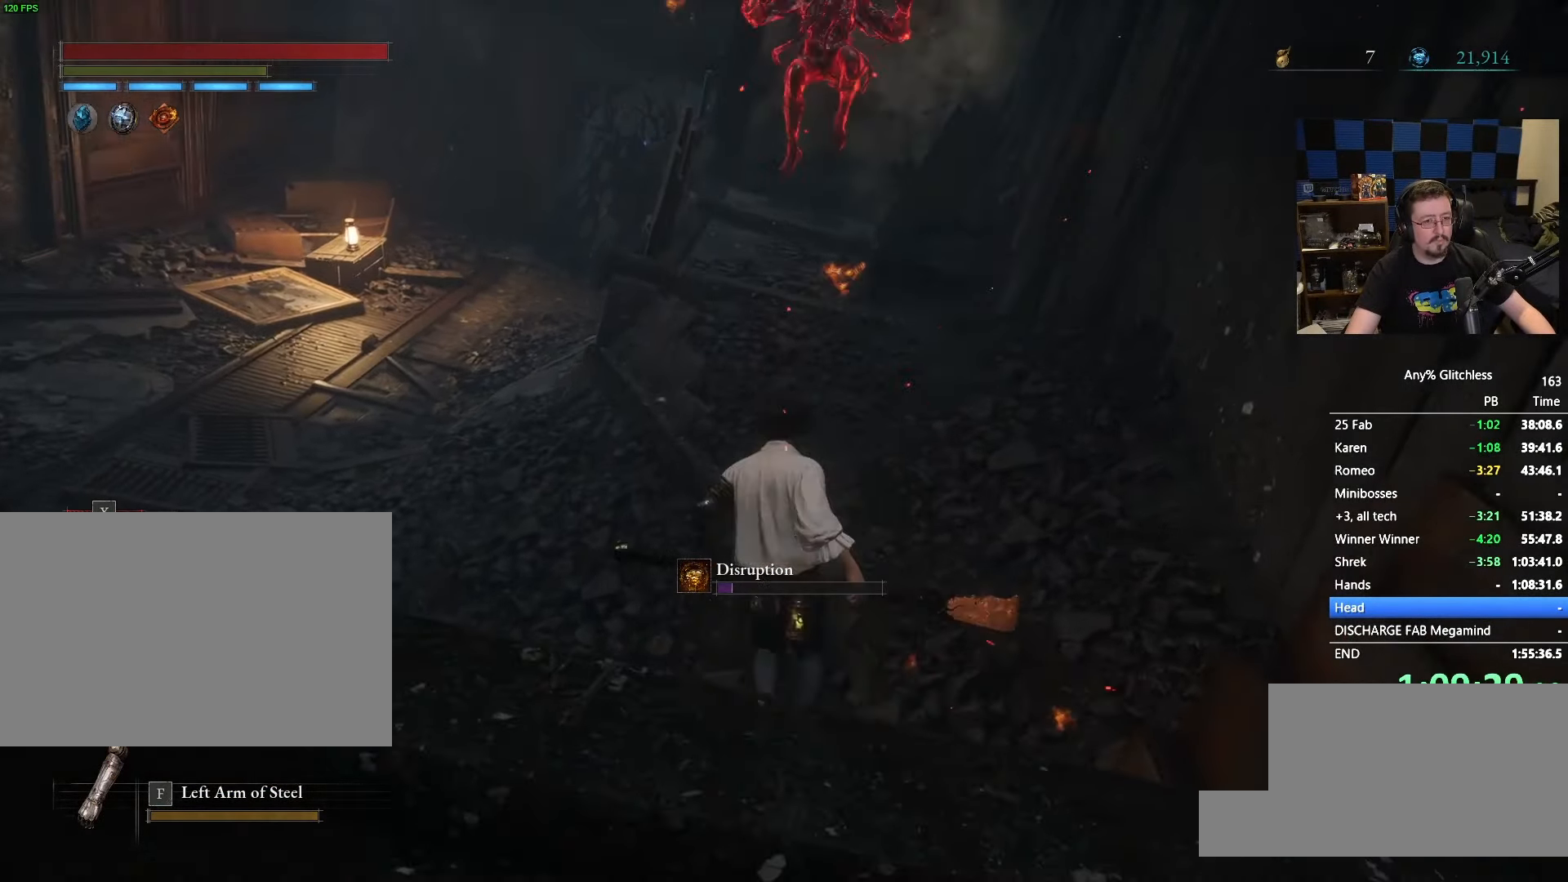
{"keys": ["w"], "mouse": [], "events": [[233, "w", "up"], [283, "mouse_wheel", "down"], [416, "mouse_wheel", "up"], [466, "w", "down"]]}
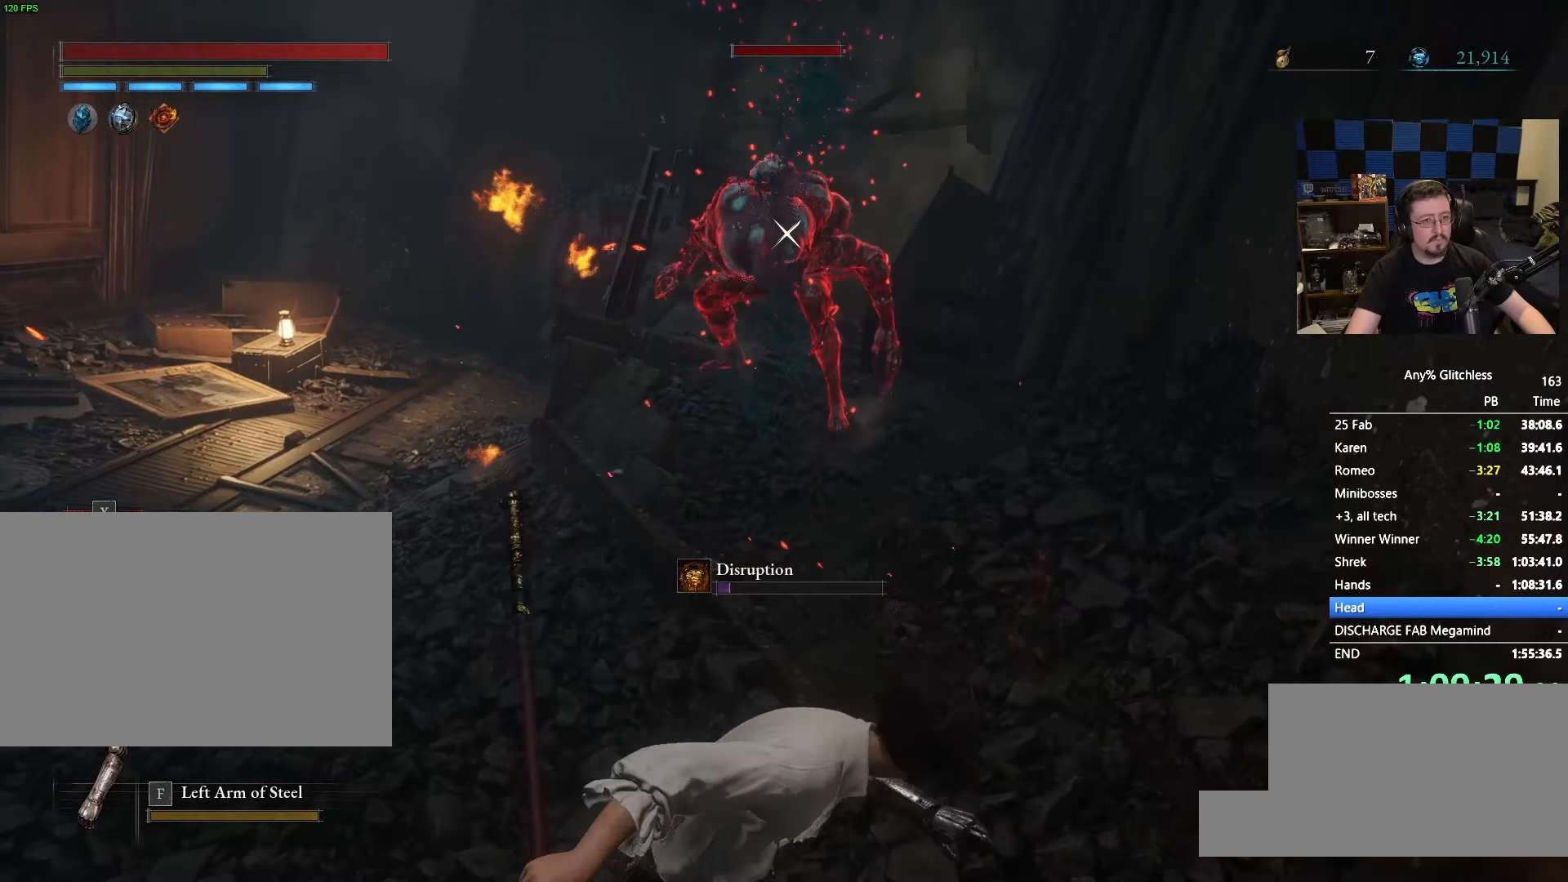
{"keys": ["w"], "mouse": [], "events": []}
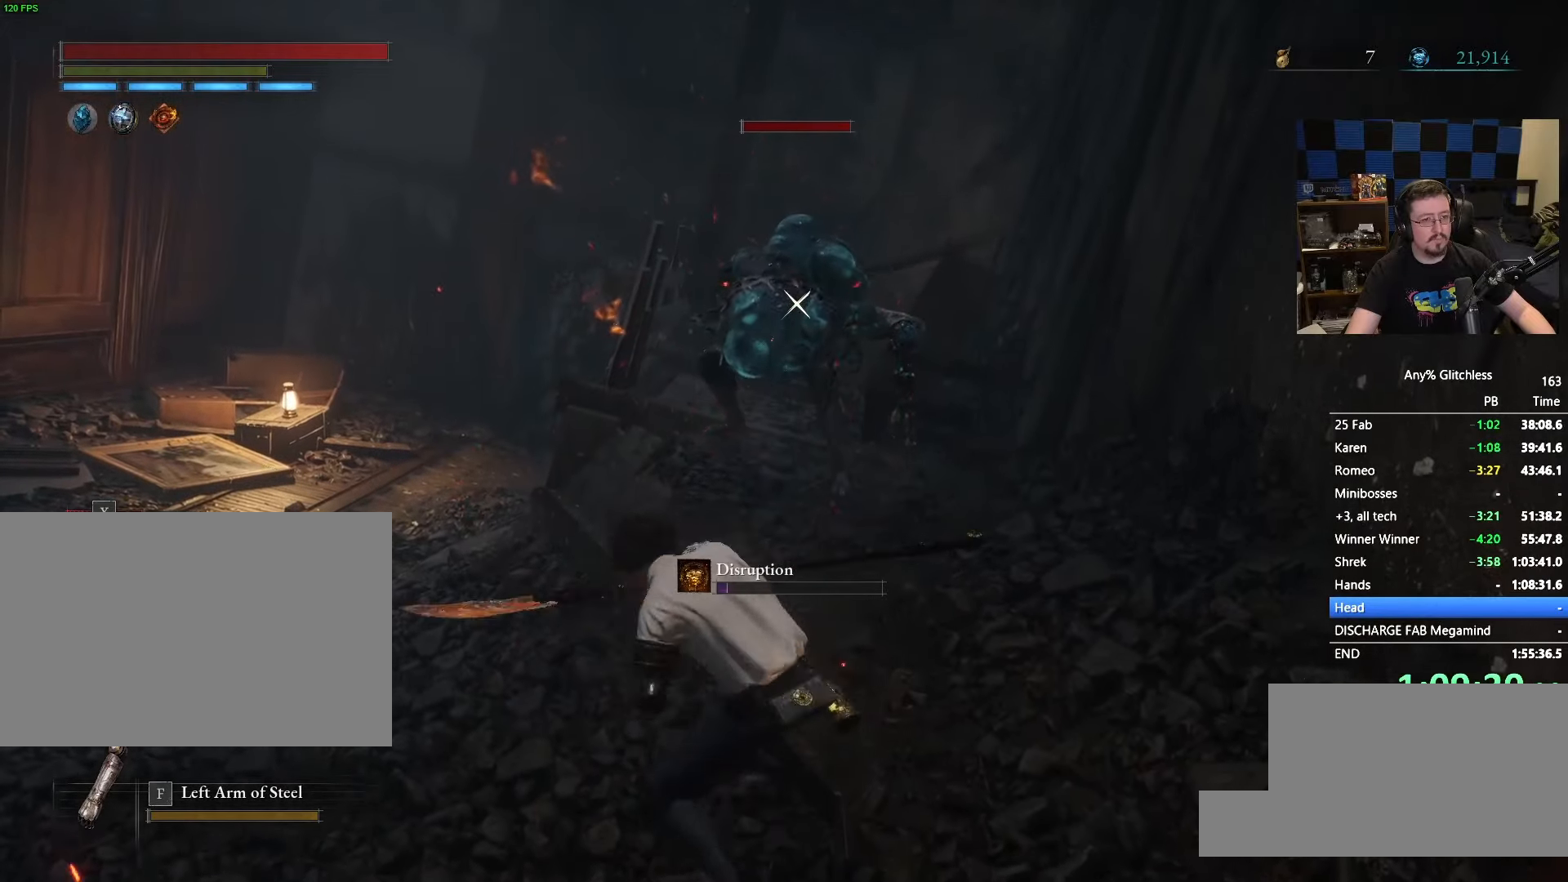
{"keys": [], "mouse": [], "events": [[66, "w", "up"]]}